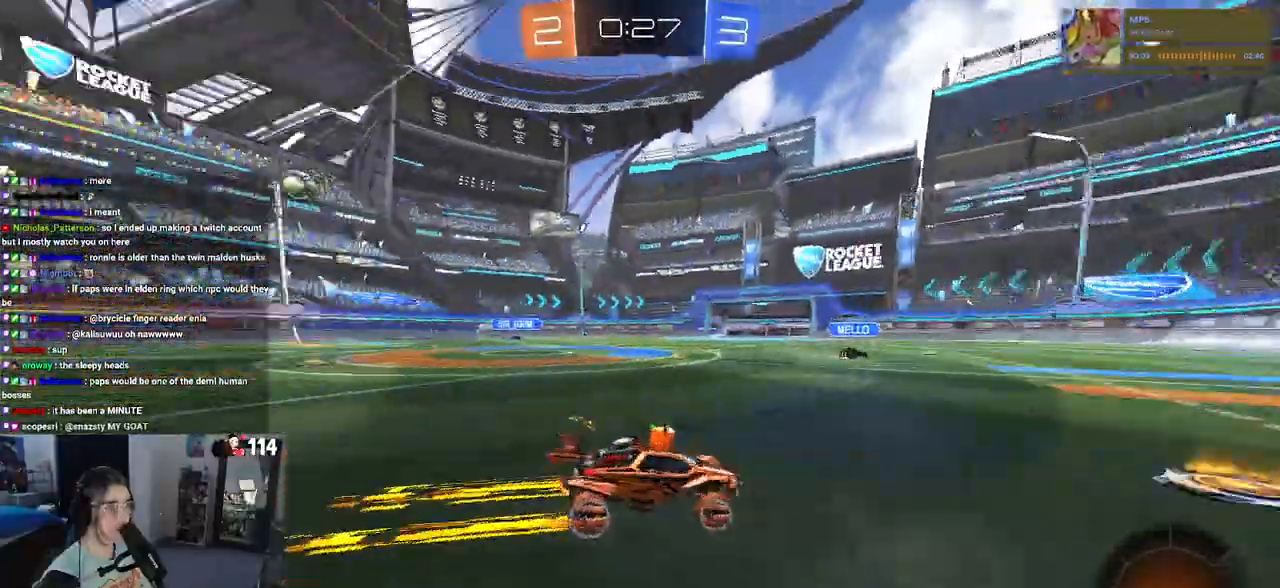
Gameplay with a controller (PlayStation layout); each line is a JSON object with the inputs held at the frame after it. "events" lists button and stick changes between this image and that frame as [ms after this image, input, new state], when the widget could be followed in between.
{"buttons": ["R2"], "left_stick": "center", "right_stick": "center", "events": [[17, "TRIANGLE", "up"], [200, "left_stick", "center"]]}
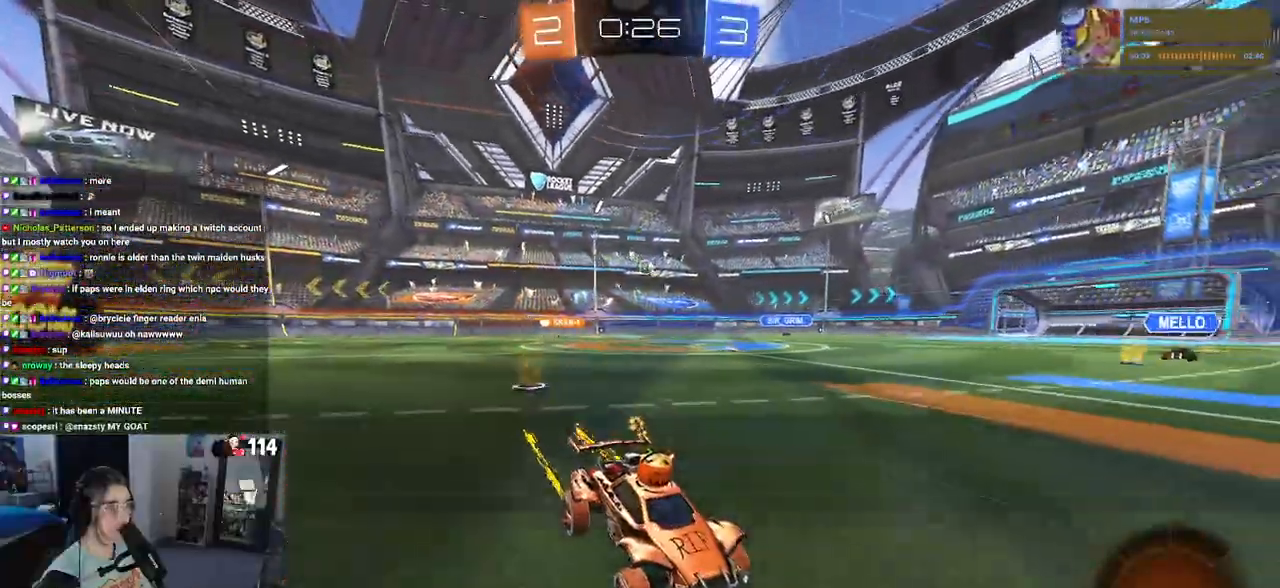
{"buttons": ["R2"], "left_stick": "left", "right_stick": "center", "events": [[17, "left_stick", "left"], [150, "SQUARE", "down"], [250, "SQUARE", "up"]]}
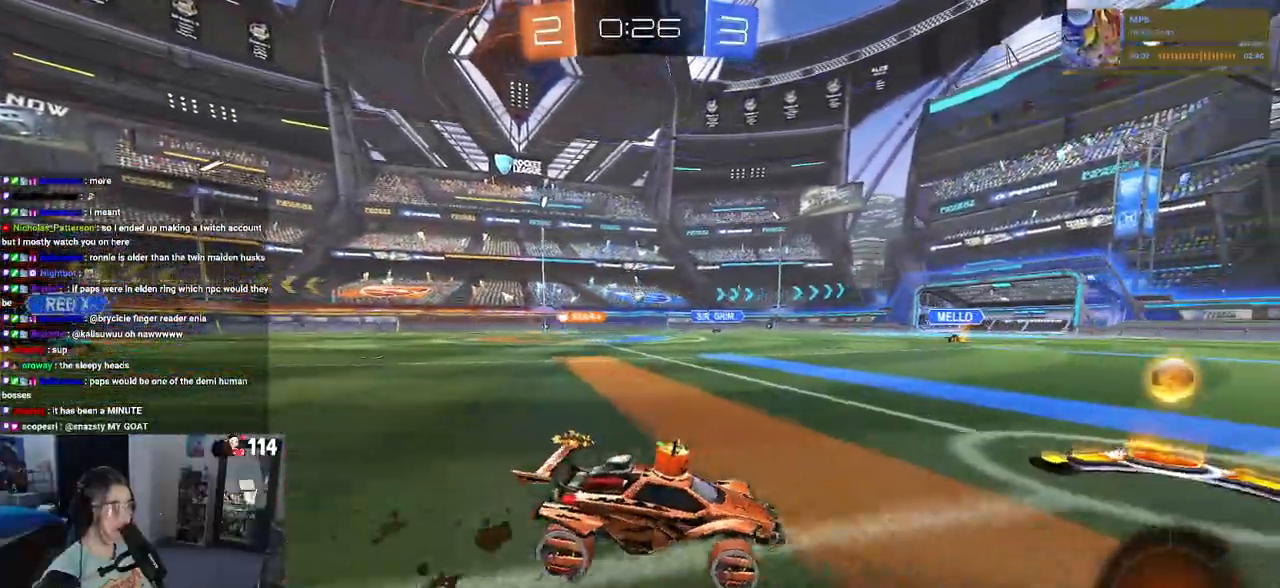
{"buttons": ["R2"], "left_stick": "left", "right_stick": "center", "events": []}
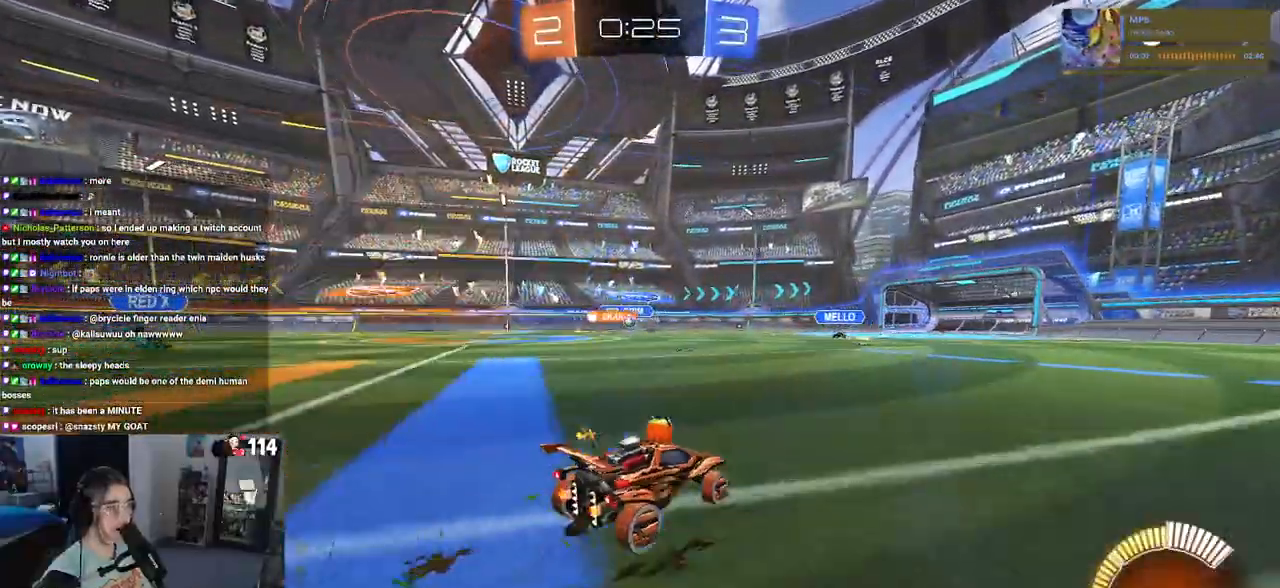
{"buttons": ["R1", "R2"], "left_stick": "center", "right_stick": "center", "events": [[367, "R1", "down"], [483, "left_stick", "center"]]}
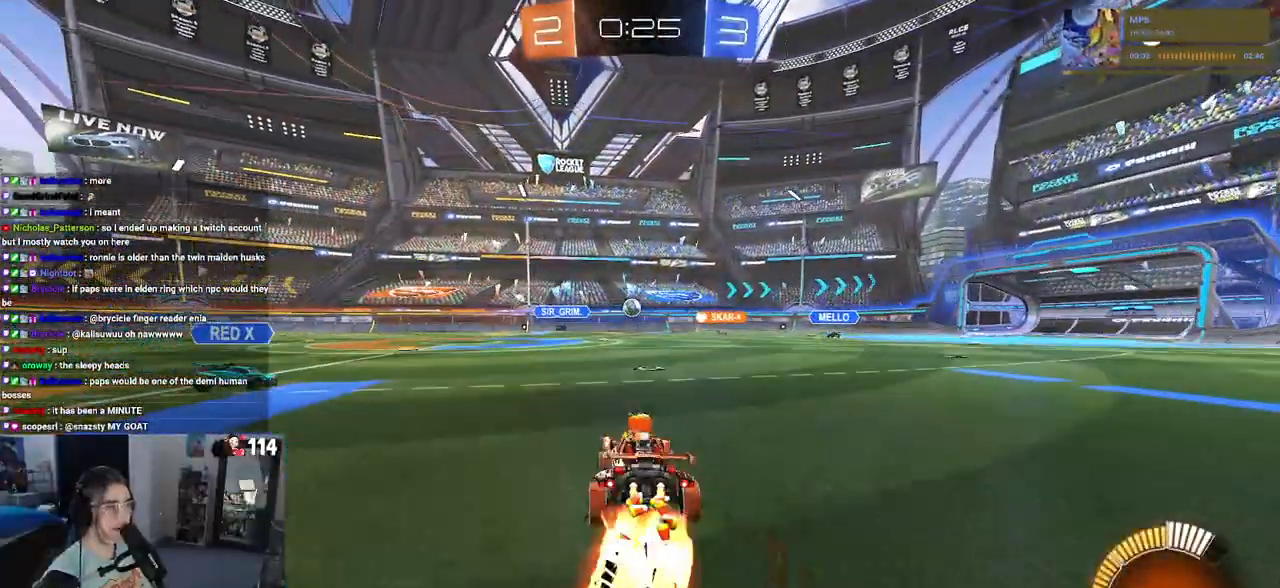
{"buttons": ["R1", "R2"], "left_stick": "center", "right_stick": "center", "events": [[67, "left_stick", "left"], [283, "left_stick", "center"]]}
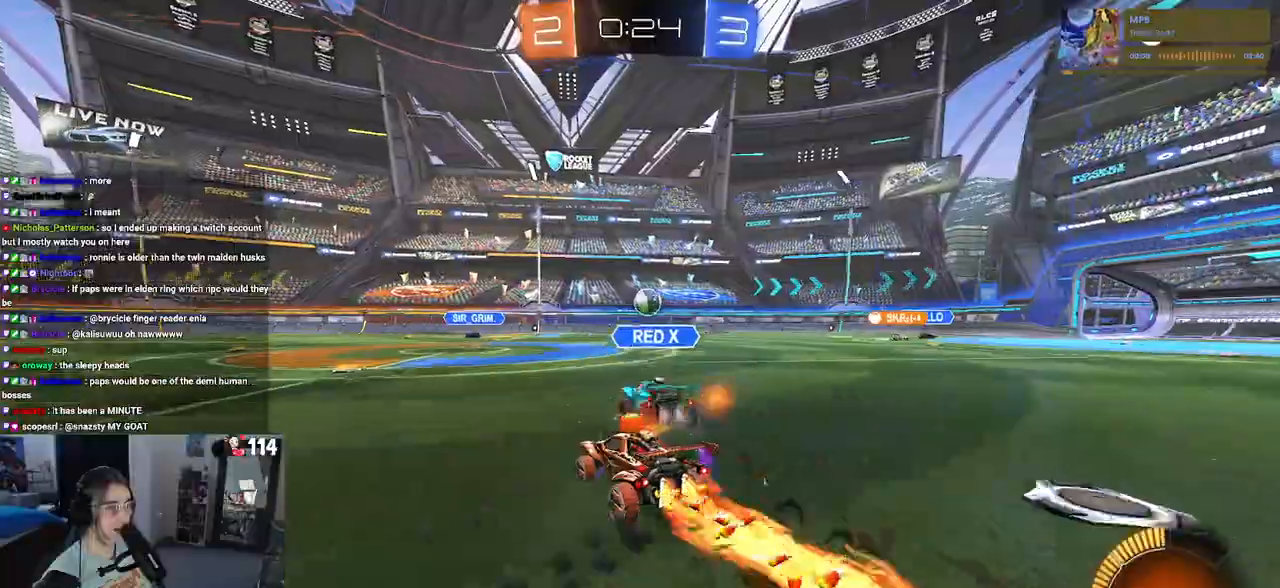
{"buttons": ["R1", "R2"], "left_stick": "center", "right_stick": "center", "events": [[17, "left_stick", "right"], [217, "left_stick", "center"]]}
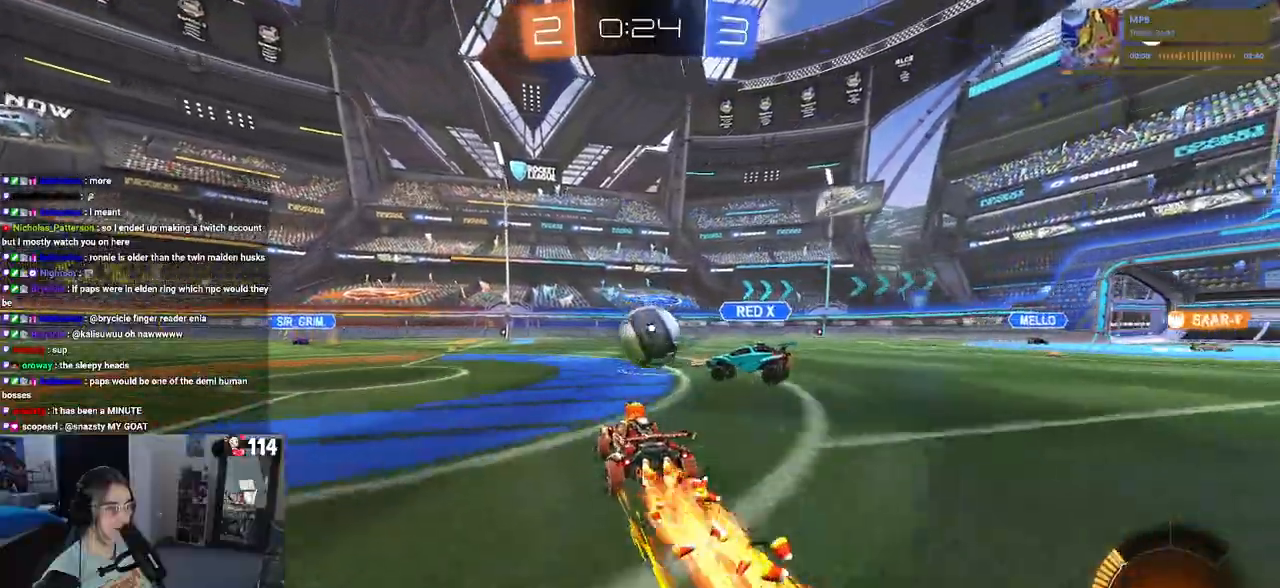
{"buttons": ["SQUARE", "R2"], "left_stick": "down-right", "right_stick": "center", "events": [[33, "CROSS", "down"], [67, "left_stick", "right"], [117, "CROSS", "up"], [133, "left_stick", "up-right"], [167, "CROSS", "down"], [217, "SQUARE", "down"], [267, "CROSS", "up"], [267, "left_stick", "down-right"], [467, "R1", "up"]]}
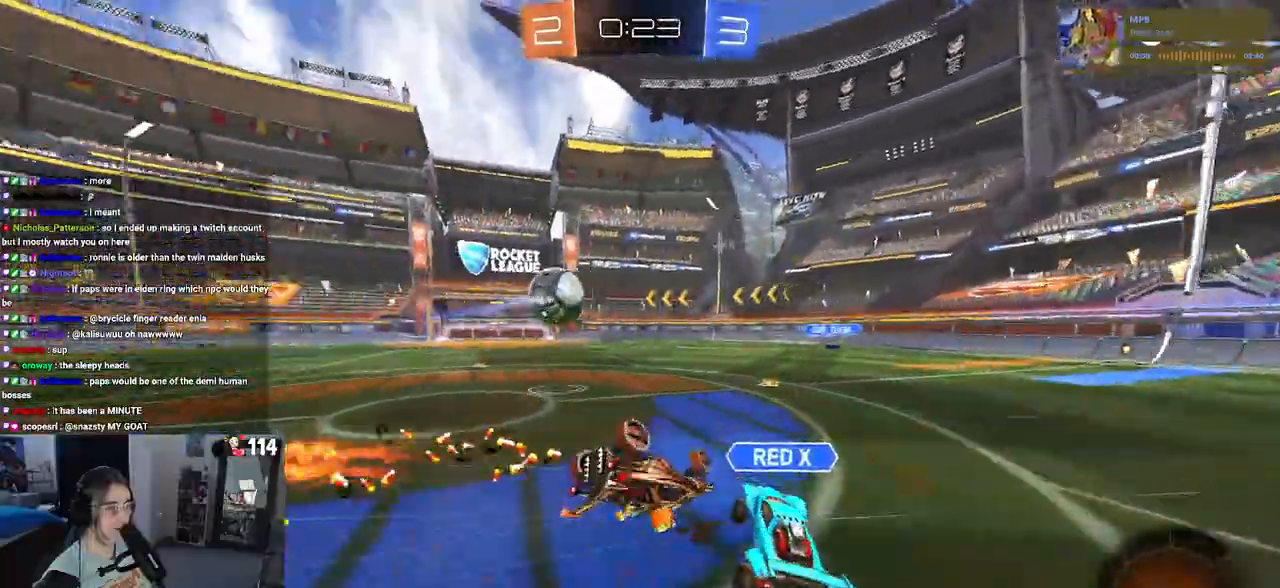
{"buttons": ["SQUARE", "R2"], "left_stick": "down-right", "right_stick": "center", "events": []}
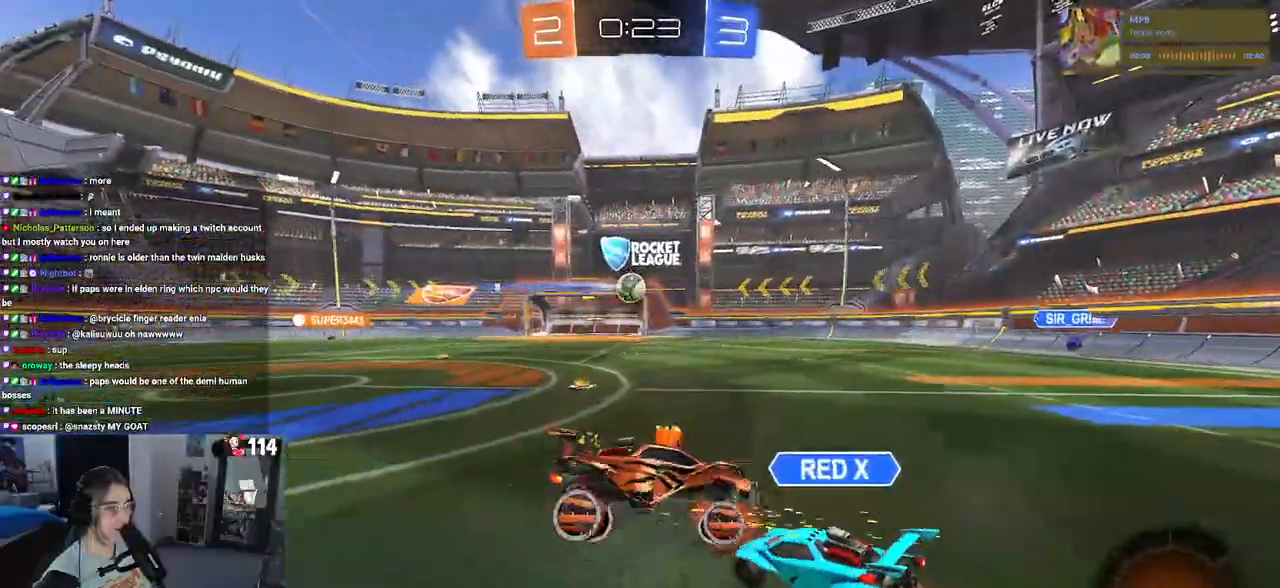
{"buttons": ["R1", "R2"], "left_stick": "left", "right_stick": "center", "events": [[33, "SQUARE", "up"], [133, "R1", "down"], [167, "TRIANGLE", "down"], [233, "left_stick", "center"], [300, "left_stick", "left"], [333, "TRIANGLE", "up"]]}
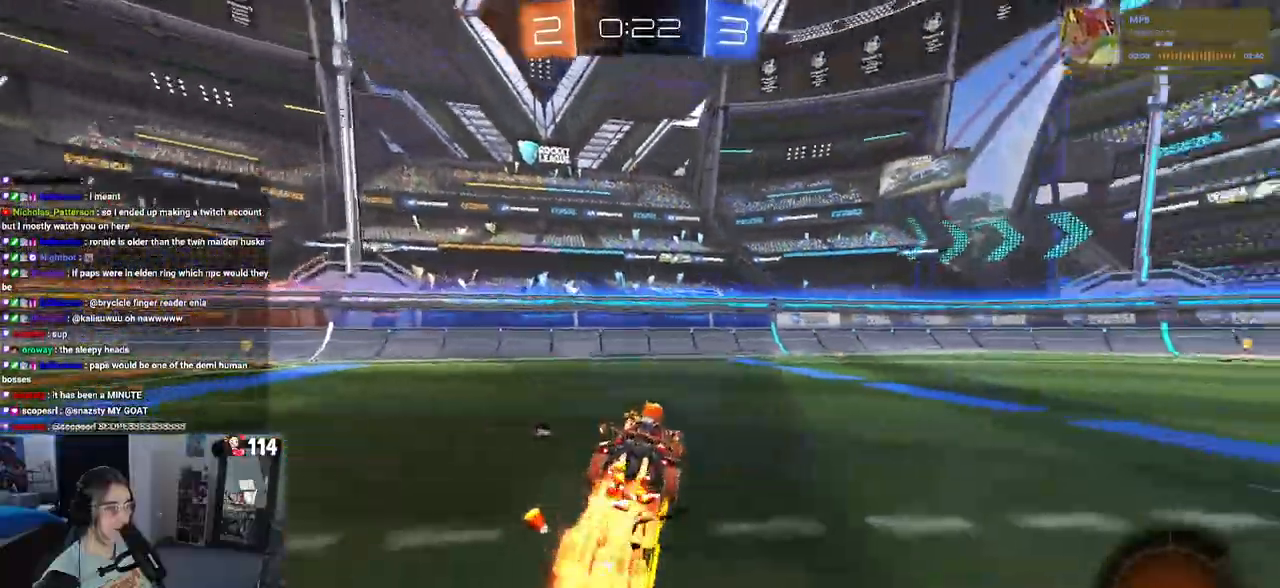
{"buttons": ["R2"], "left_stick": "left", "right_stick": "center", "events": [[133, "R1", "up"], [383, "SQUARE", "down"], [483, "SQUARE", "up"]]}
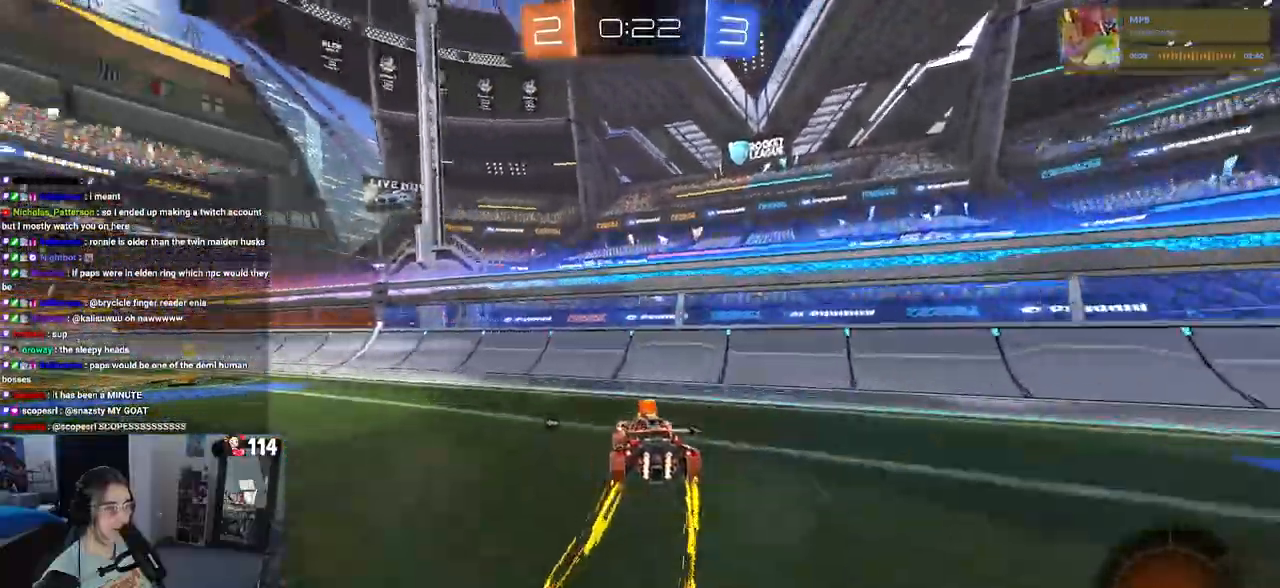
{"buttons": ["R1", "R2"], "left_stick": "left", "right_stick": "center", "events": [[167, "TRIANGLE", "down"], [183, "R1", "down"], [283, "TRIANGLE", "up"]]}
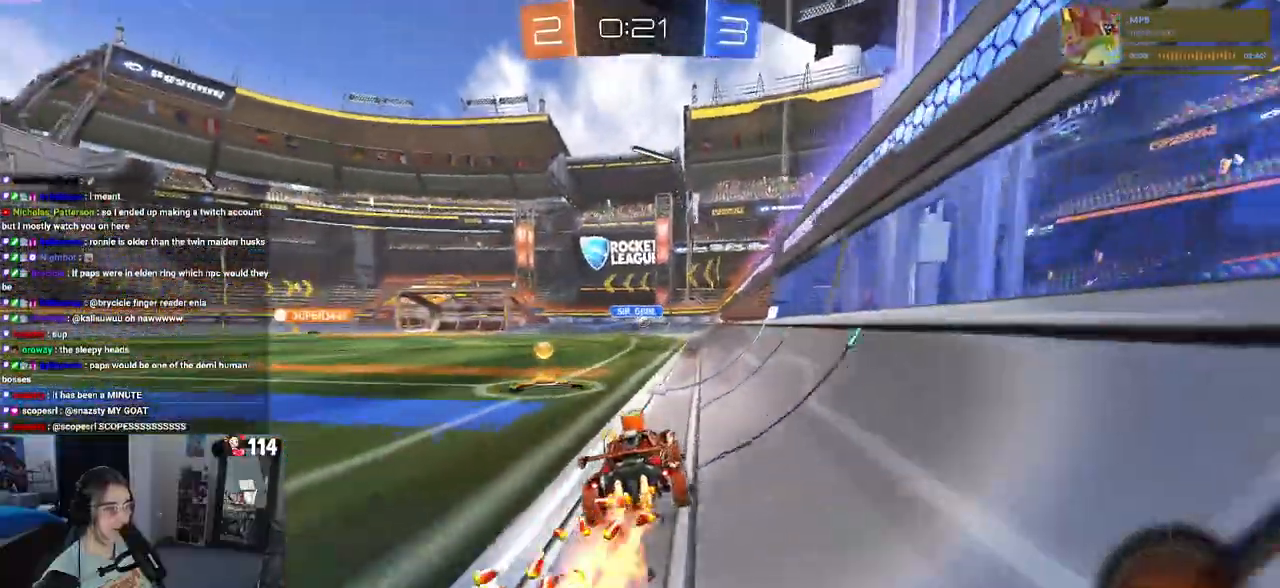
{"buttons": ["SQUARE", "R2"], "left_stick": "down-left", "right_stick": "center", "events": [[33, "left_stick", "center"], [83, "CROSS", "down"], [167, "left_stick", "up-left"], [200, "CROSS", "up"], [233, "CROSS", "down"], [267, "SQUARE", "down"], [300, "left_stick", "down-left"], [317, "CROSS", "up"], [467, "R1", "up"]]}
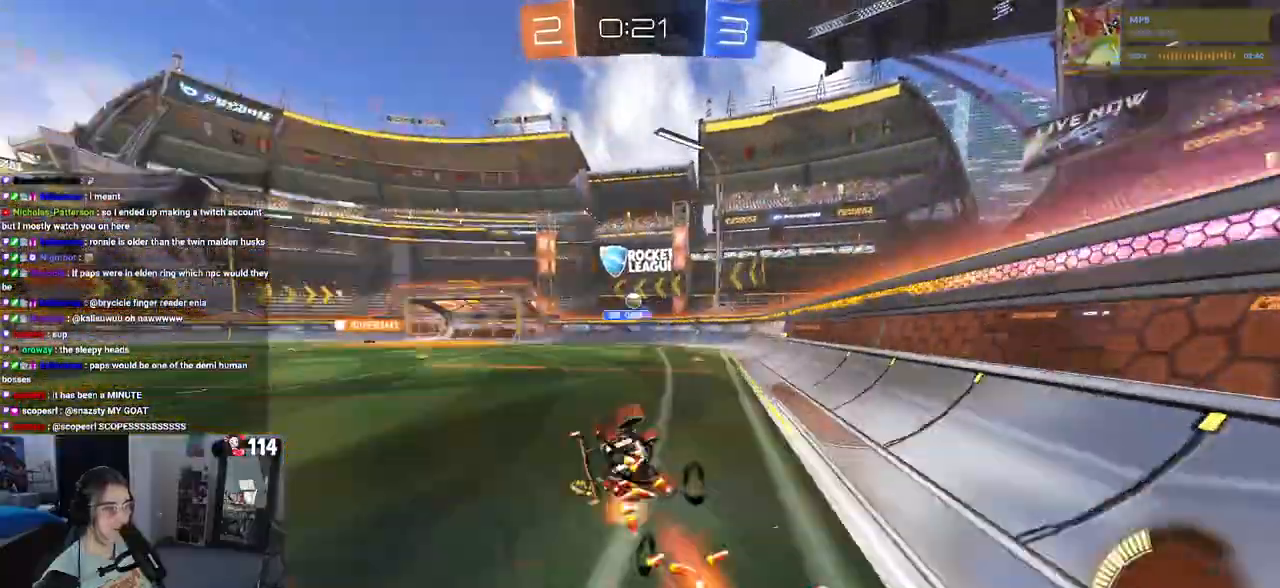
{"buttons": ["R2"], "left_stick": "down-left", "right_stick": "center", "events": [[500, "SQUARE", "up"]]}
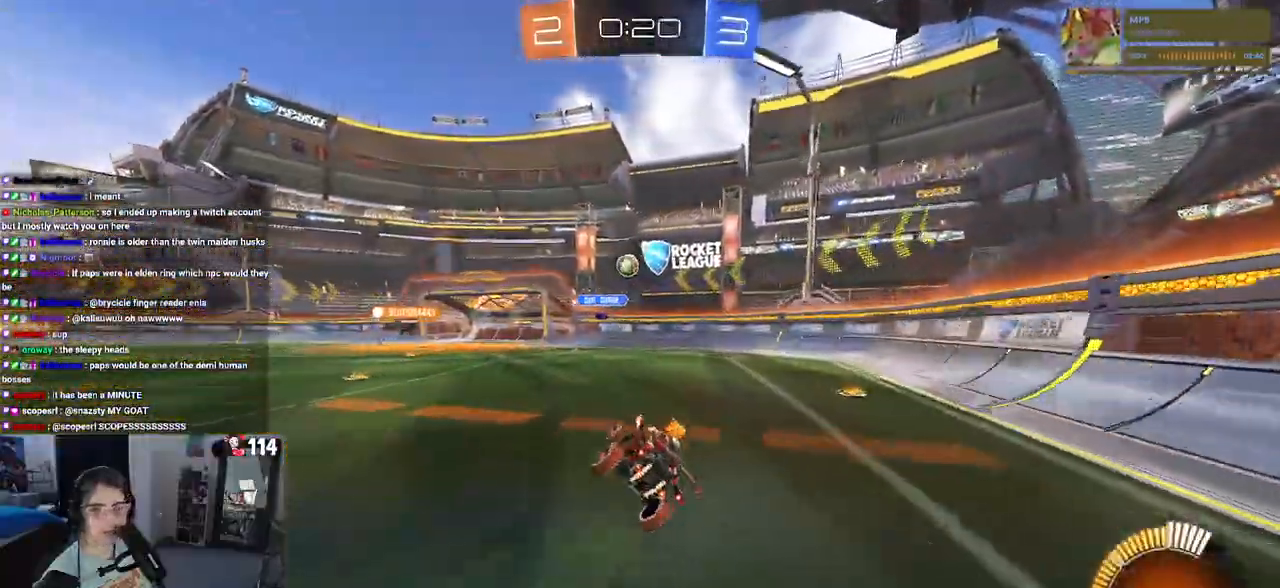
{"buttons": ["R2"], "left_stick": "center", "right_stick": "center", "events": [[33, "left_stick", "center"], [200, "left_stick", "right"], [383, "left_stick", "center"]]}
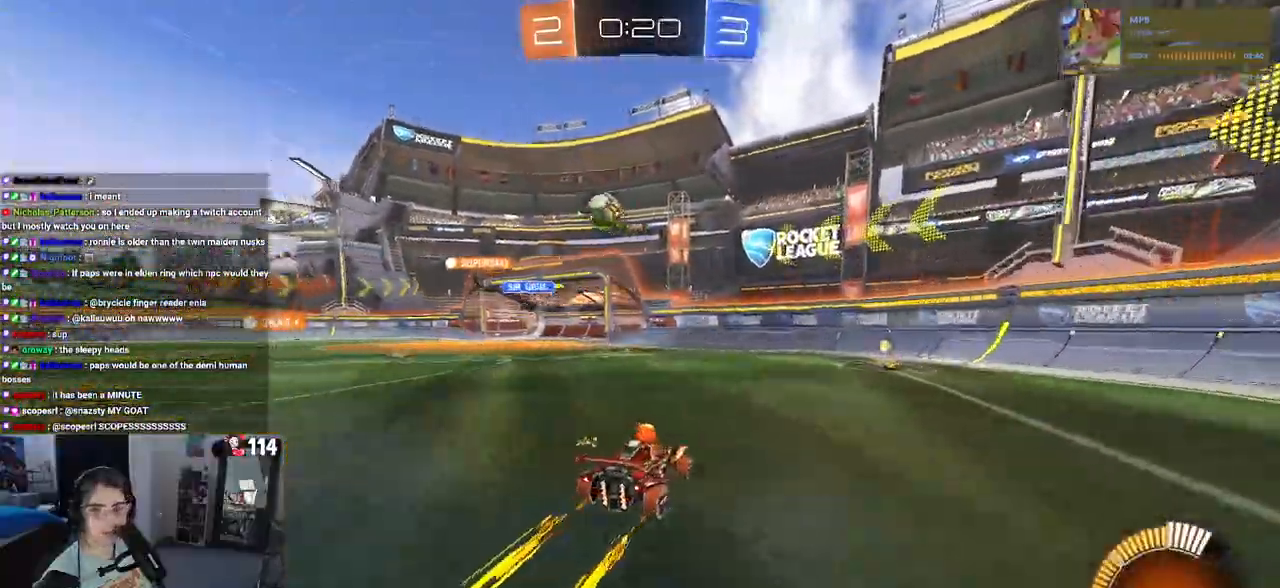
{"buttons": ["R2"], "left_stick": "left", "right_stick": "center", "events": [[350, "left_stick", "left"]]}
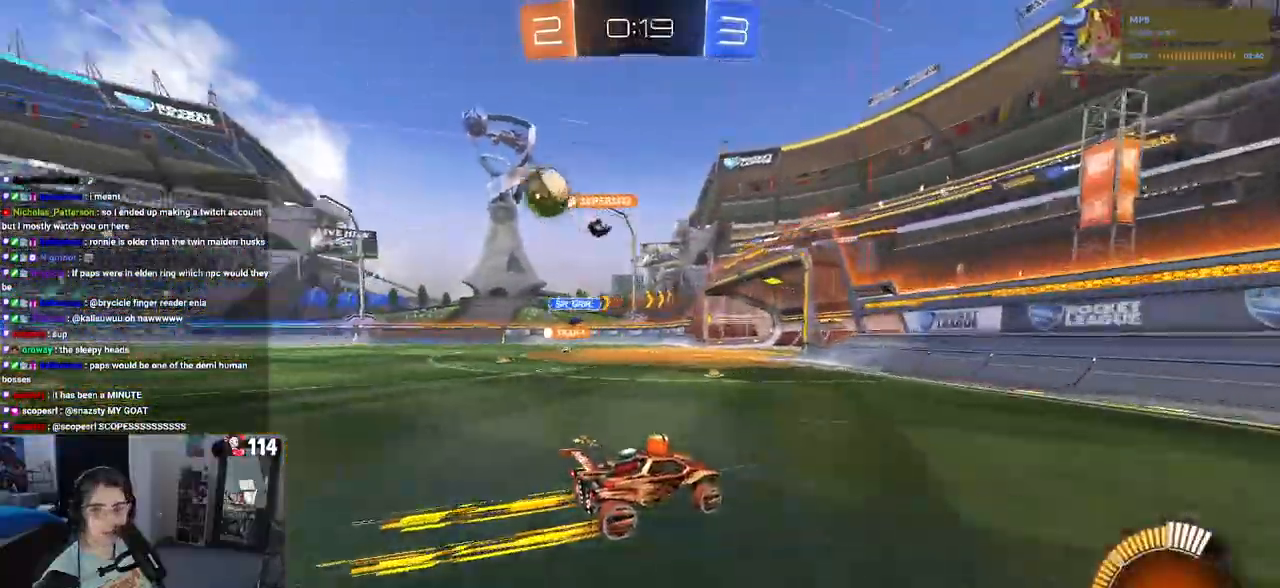
{"buttons": ["R2"], "left_stick": "left", "right_stick": "center", "events": [[50, "SQUARE", "down"], [200, "SQUARE", "up"]]}
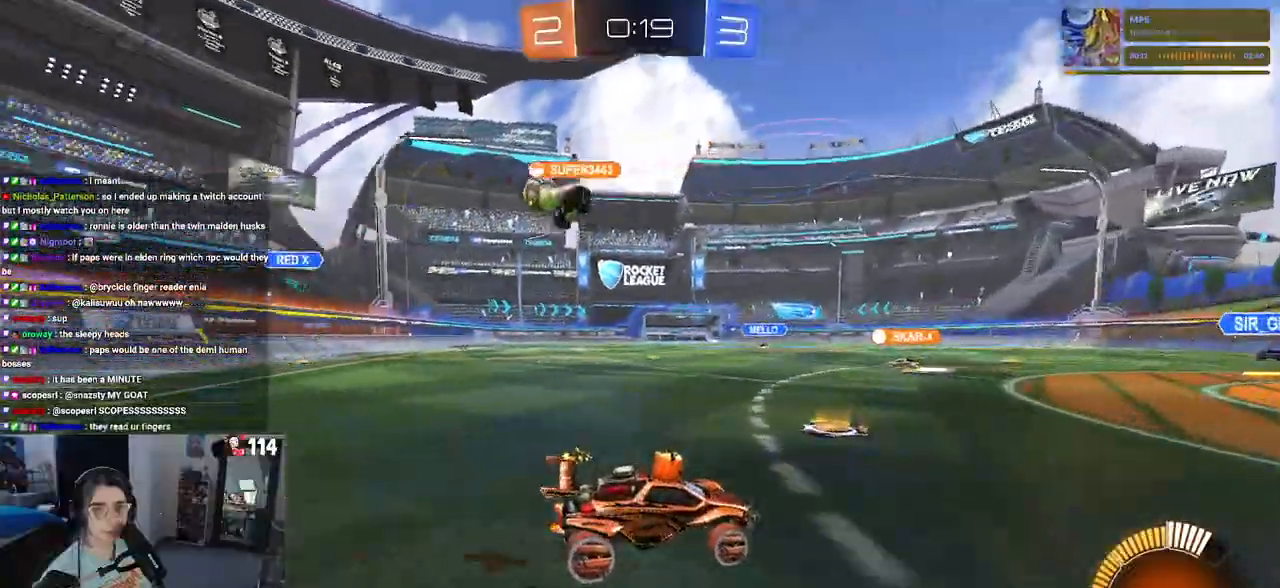
{"buttons": ["R2"], "left_stick": "right", "right_stick": "center", "events": [[200, "left_stick", "center"], [267, "left_stick", "right"]]}
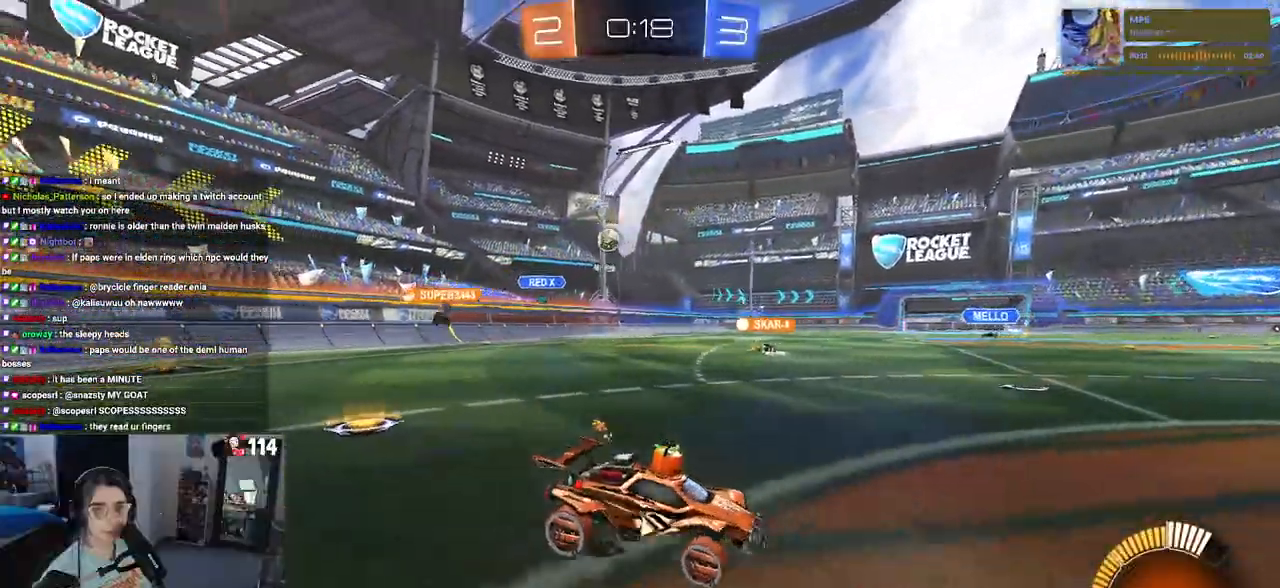
{"buttons": ["SQUARE", "R2"], "left_stick": "right", "right_stick": "center", "events": [[117, "left_stick", "center"], [200, "left_stick", "left"], [317, "left_stick", "center"], [367, "left_stick", "right"], [417, "SQUARE", "down"]]}
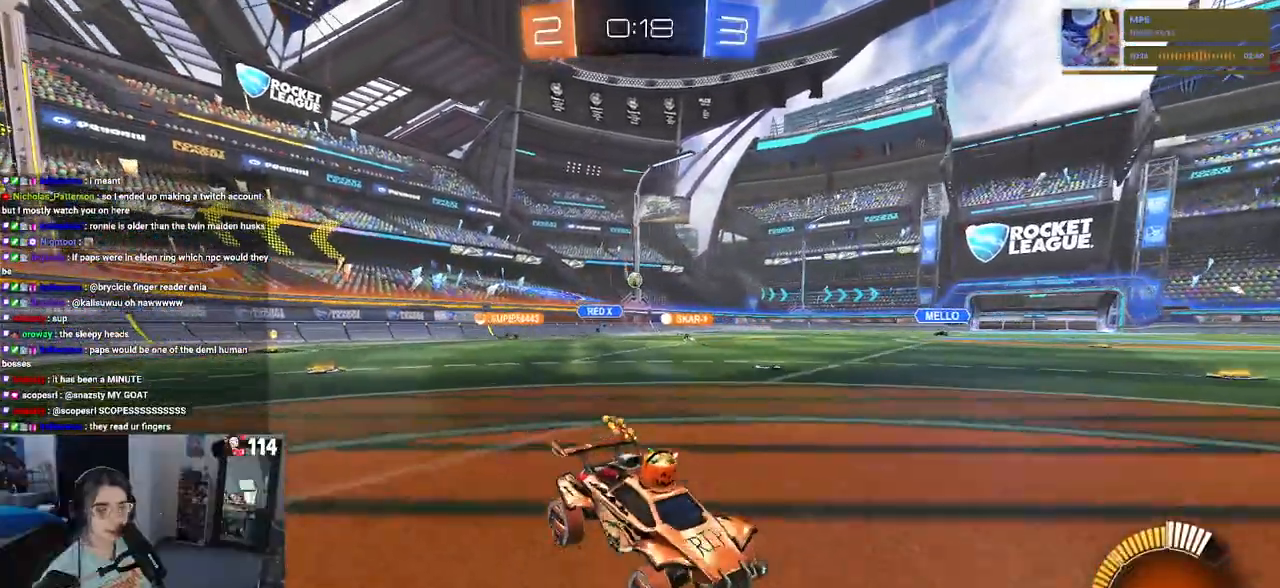
{"buttons": ["R2"], "left_stick": "right", "right_stick": "center", "events": [[133, "SQUARE", "up"]]}
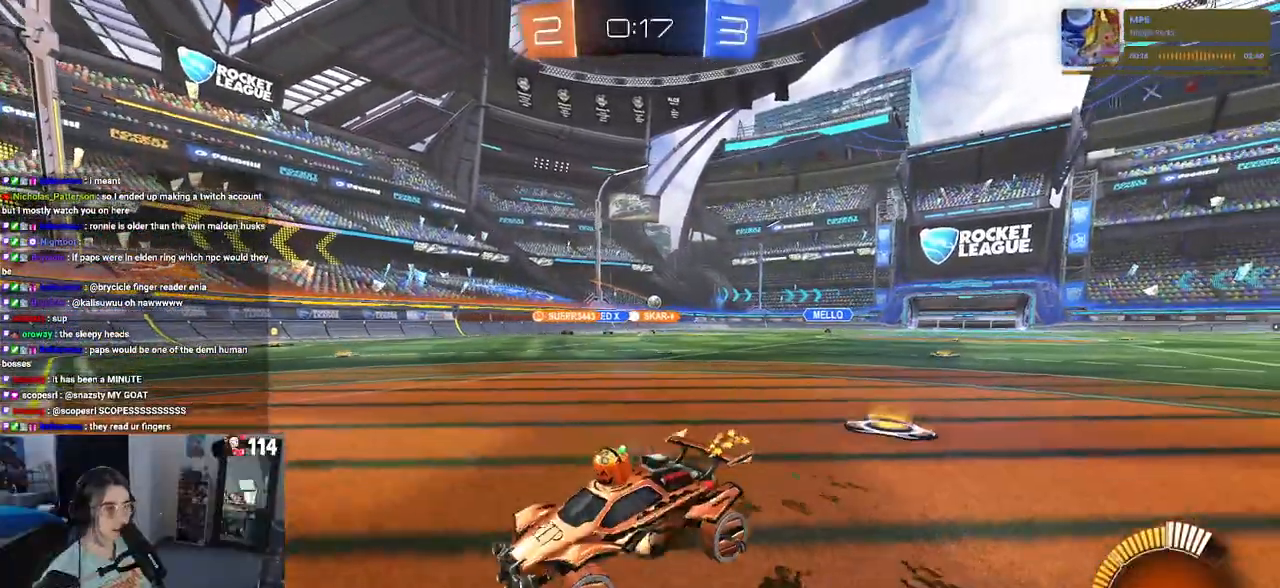
{"buttons": ["R2"], "left_stick": "right", "right_stick": "center", "events": []}
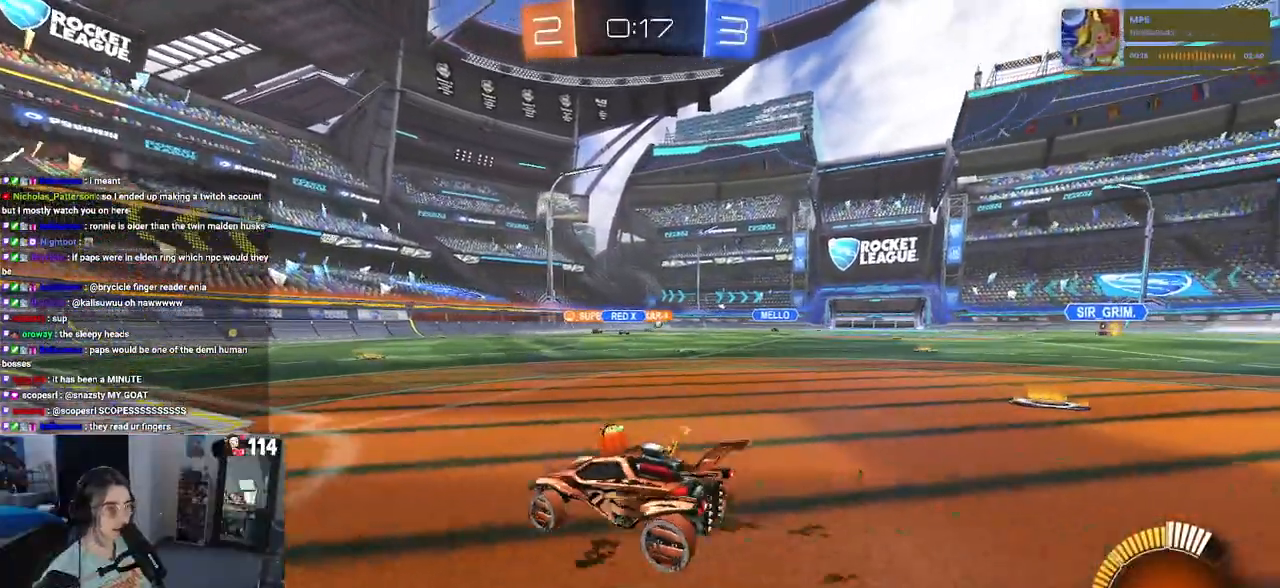
{"buttons": ["R1", "R2"], "left_stick": "right", "right_stick": "center", "events": [[267, "R1", "down"]]}
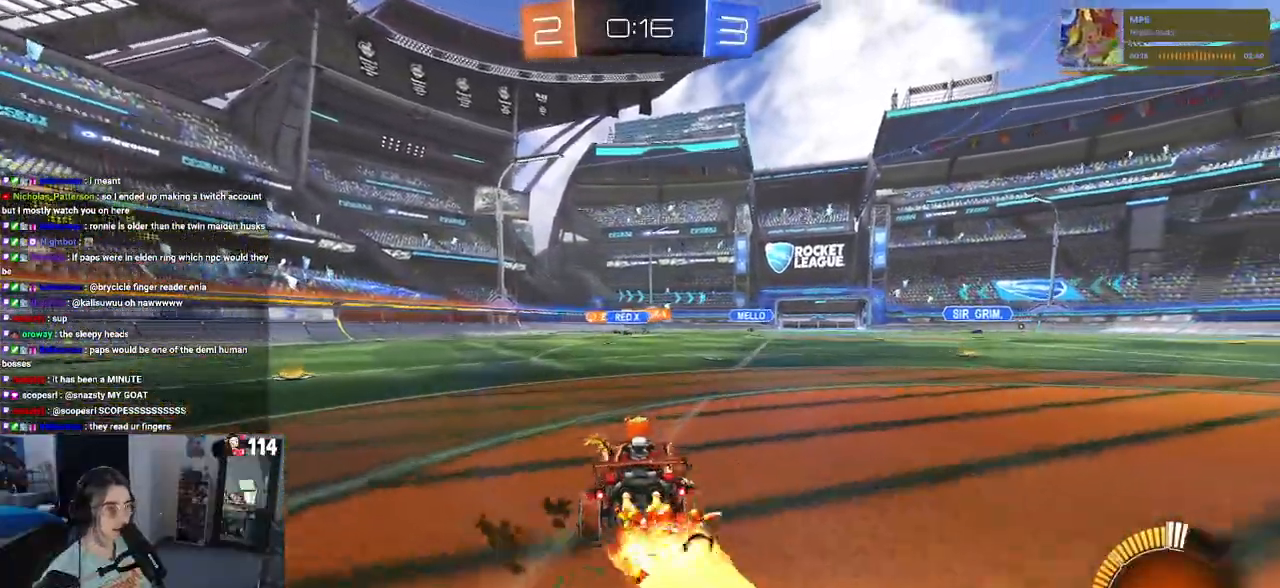
{"buttons": ["SQUARE", "R1", "R2"], "left_stick": "down-left", "right_stick": "center", "events": [[83, "CROSS", "down"], [117, "left_stick", "up"], [183, "CROSS", "up"], [200, "left_stick", "up-left"], [233, "CROSS", "down"], [283, "SQUARE", "down"], [317, "CROSS", "up"], [317, "left_stick", "down-left"]]}
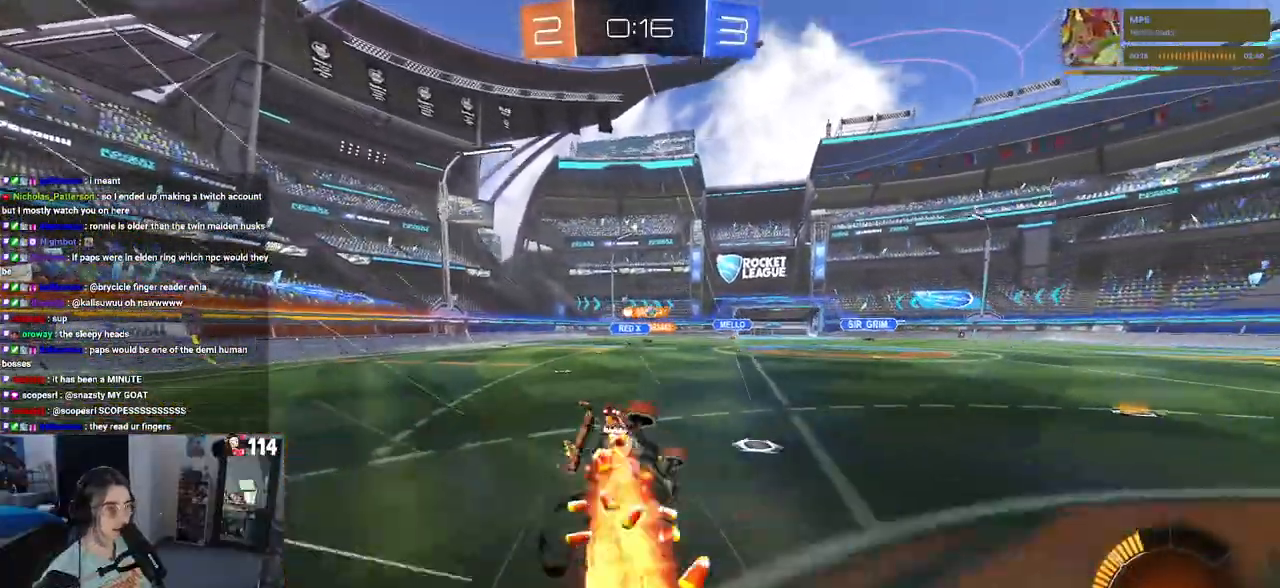
{"buttons": ["SQUARE", "R2"], "left_stick": "down-left", "right_stick": "center", "events": [[17, "R1", "up"]]}
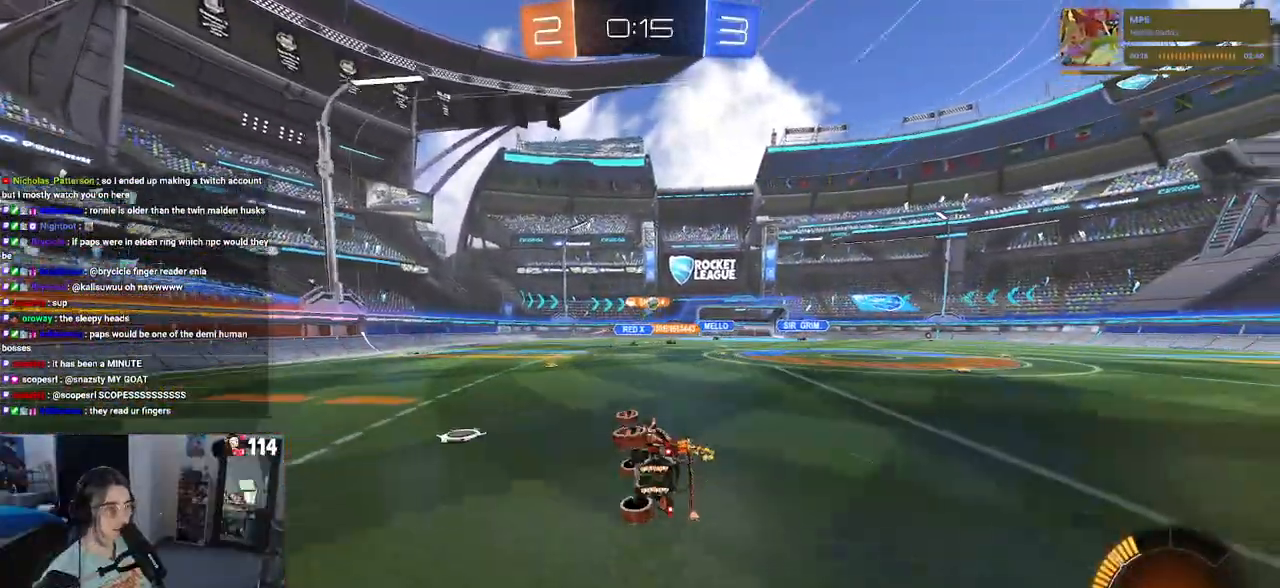
{"buttons": ["R2"], "left_stick": "center", "right_stick": "center", "events": [[117, "SQUARE", "up"], [150, "left_stick", "center"]]}
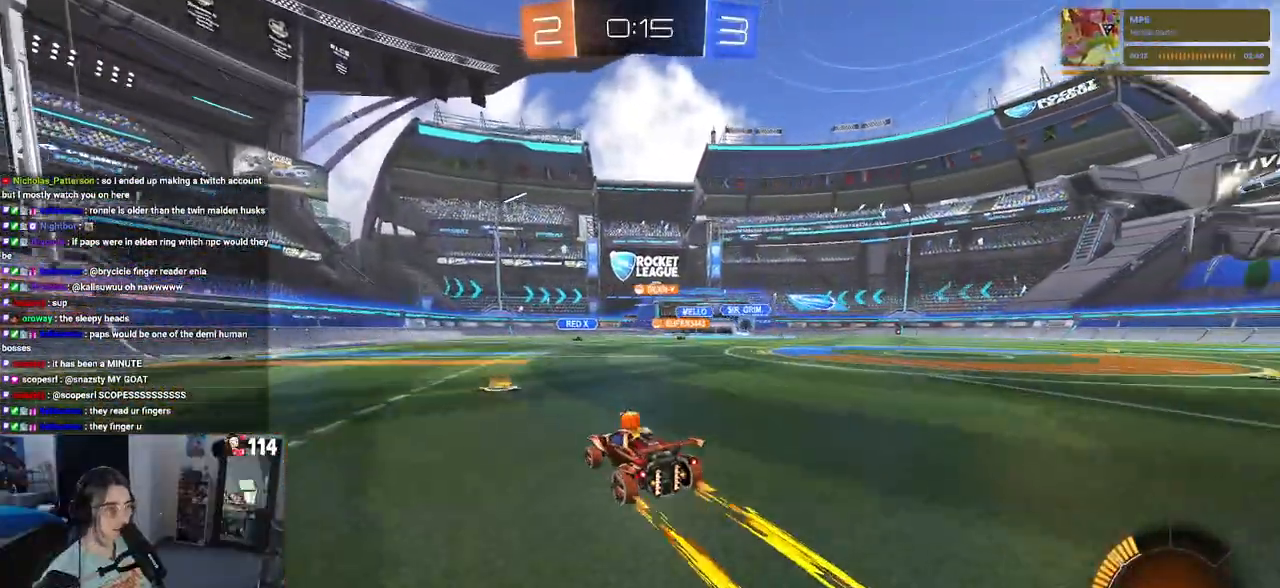
{"buttons": ["R2"], "left_stick": "center", "right_stick": "center", "events": [[217, "left_stick", "right"], [450, "left_stick", "center"]]}
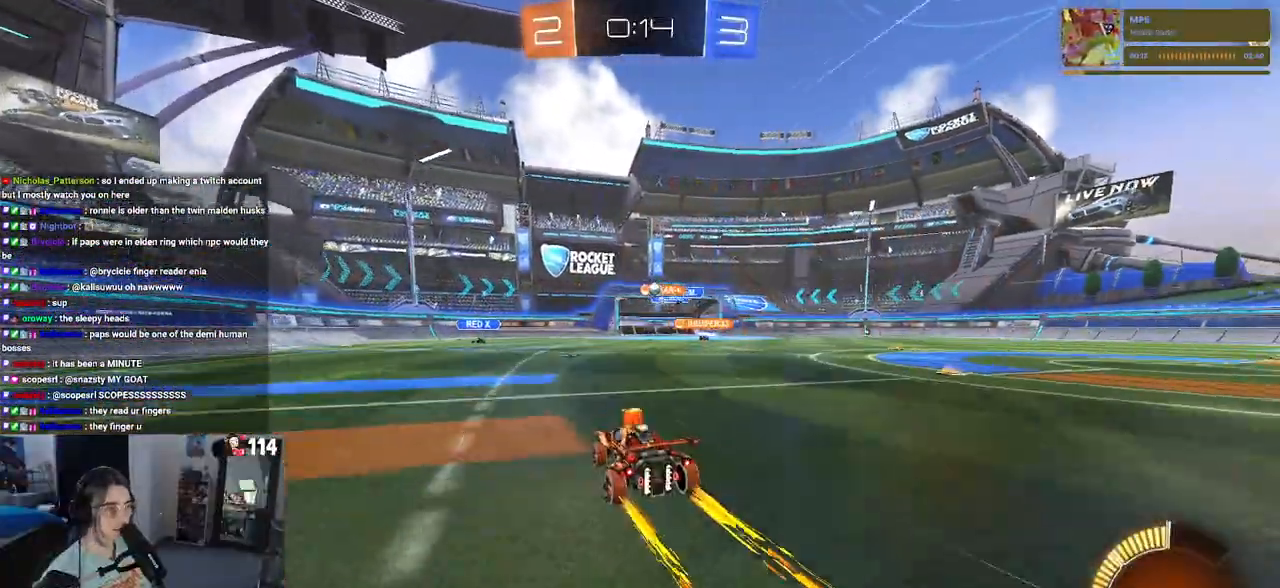
{"buttons": ["R2"], "left_stick": "center", "right_stick": "center", "events": []}
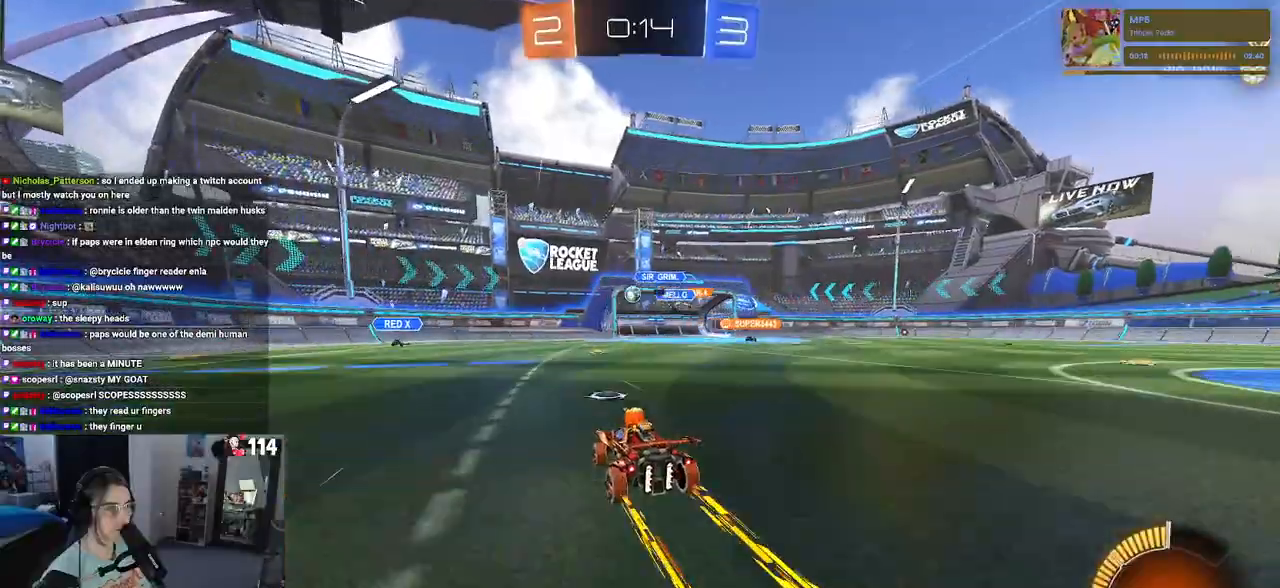
{"buttons": ["R2"], "left_stick": "left", "right_stick": "center", "events": [[100, "left_stick", "left"]]}
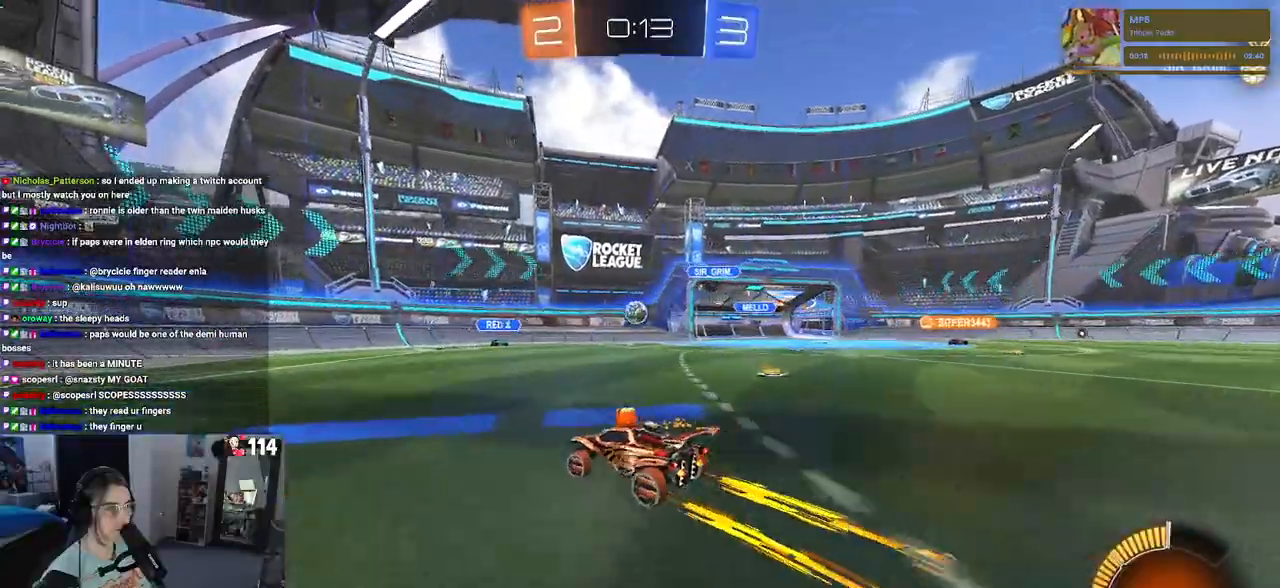
{"buttons": ["R2"], "left_stick": "center", "right_stick": "center", "events": [[17, "R2", "up"], [100, "L2", "down"], [217, "R2", "down"], [250, "L2", "up"], [450, "left_stick", "center"]]}
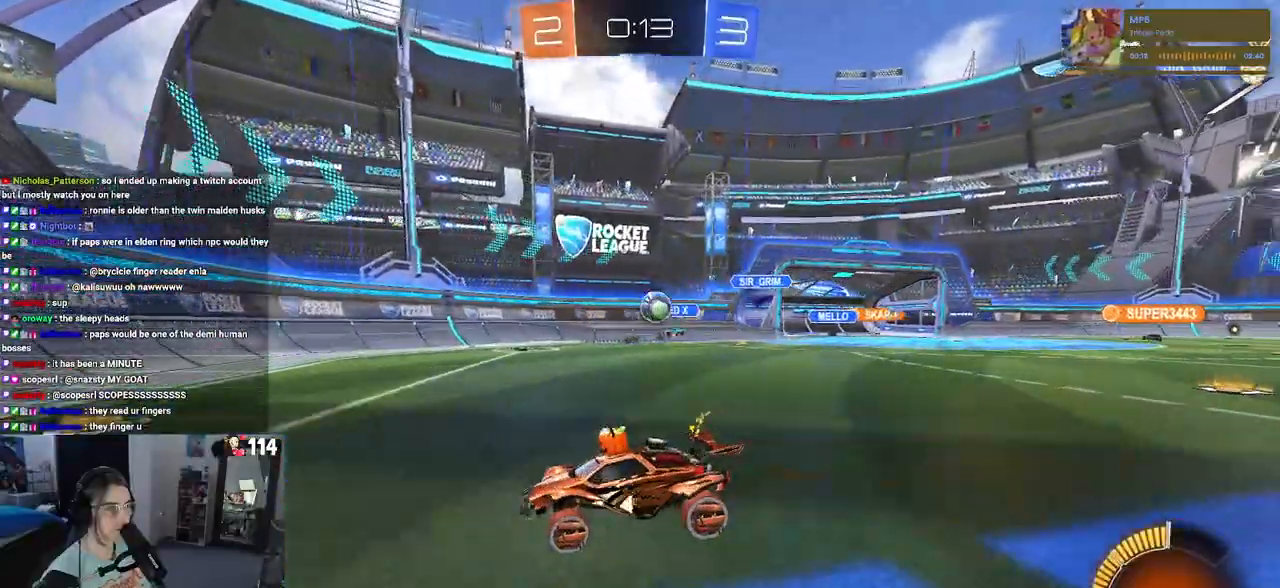
{"buttons": ["SQUARE", "R2"], "left_stick": "left", "right_stick": "center", "events": [[217, "left_stick", "left"], [433, "SQUARE", "down"]]}